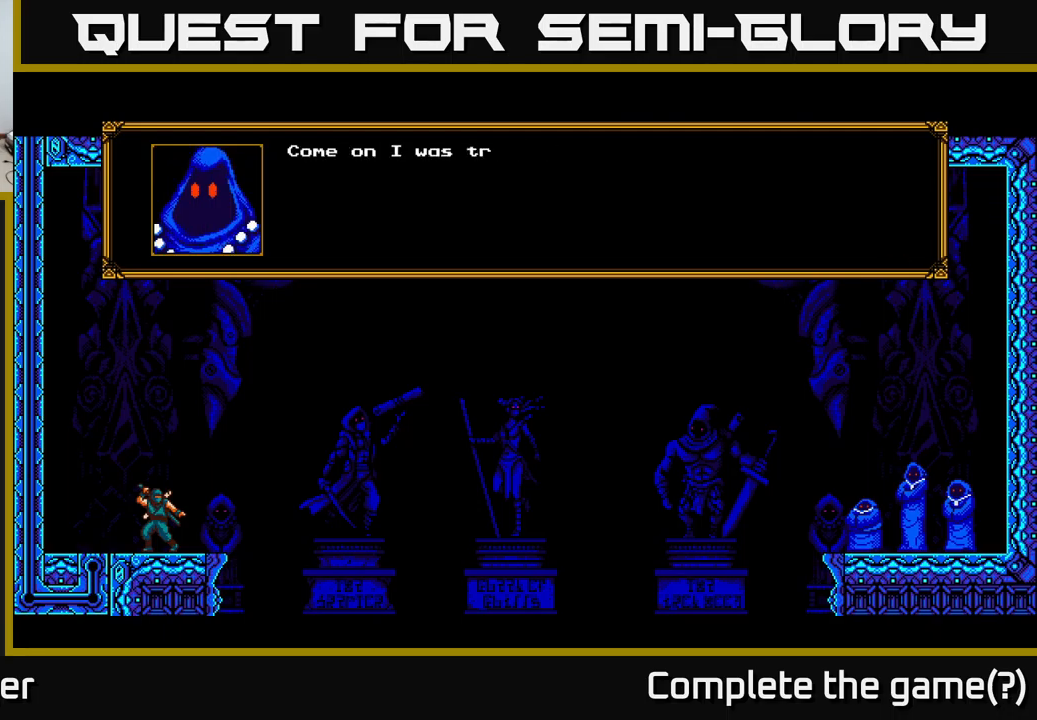
Gameplay with a controller (Xbox layout); each line is a JSON object with the inputs held at the frame after it. "events" lists button and stick changes between this image and that frame as [ms after this image, input, new state], when the widget could be followed in between. Not read: left_stick.
{"buttons": ["A"], "right_stick": "center", "events": [[500, "A", "down"]]}
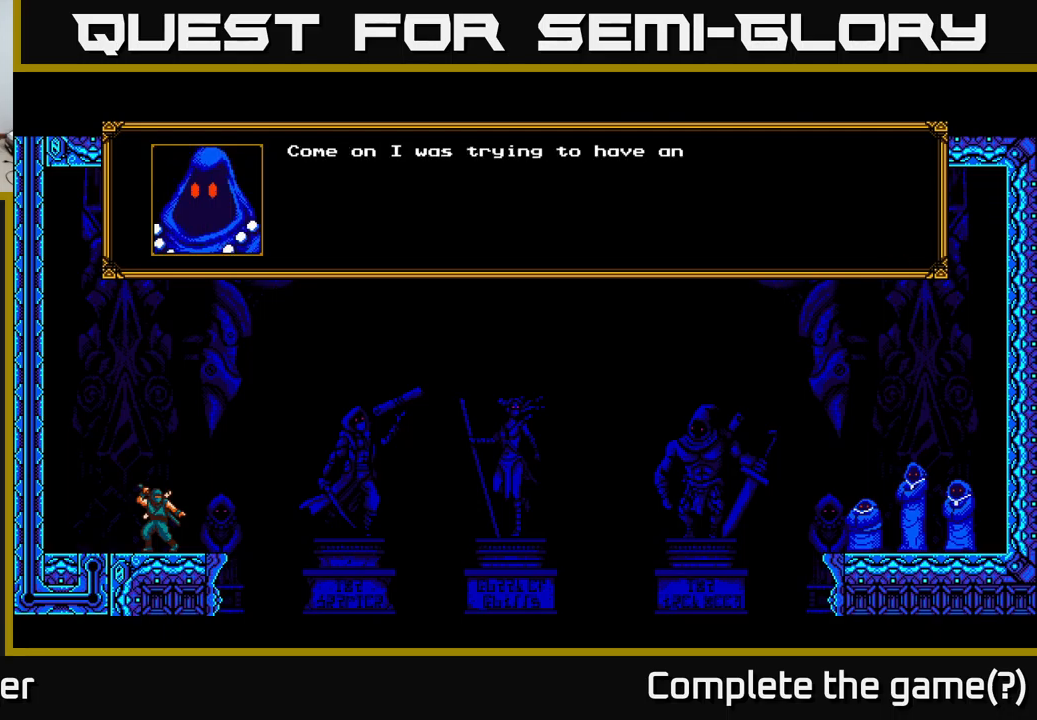
{"buttons": [], "right_stick": "center", "events": [[266, "A", "up"]]}
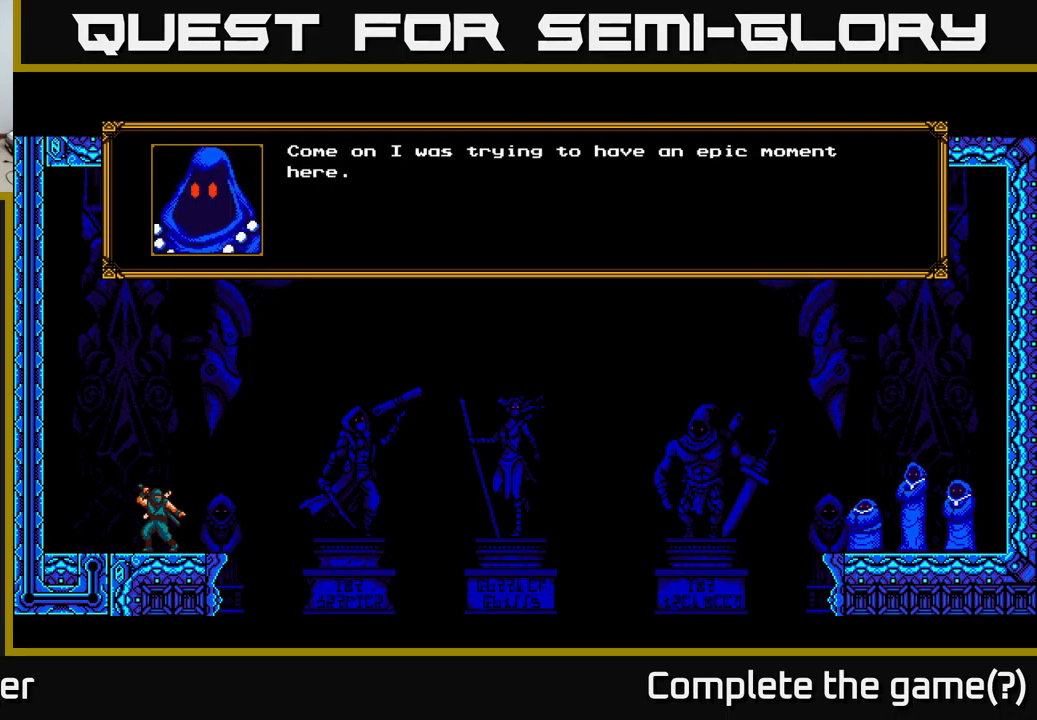
{"buttons": [], "right_stick": "center", "events": [[83, "A", "down"], [300, "A", "up"]]}
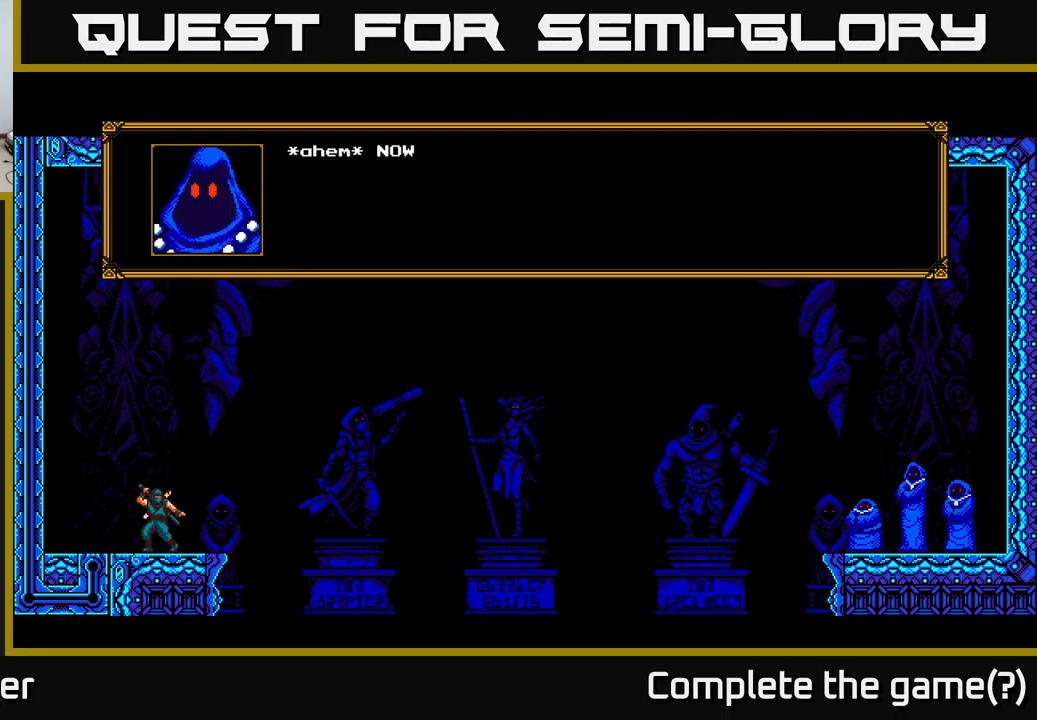
{"buttons": [], "right_stick": "center", "events": [[266, "A", "down"], [500, "A", "up"]]}
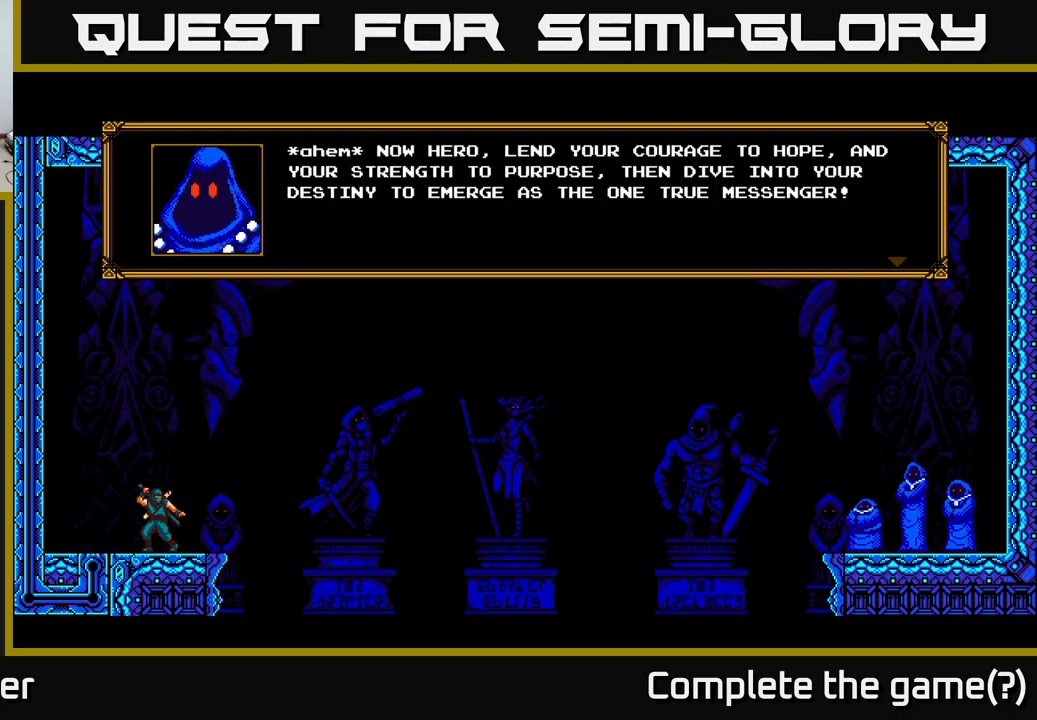
{"buttons": [], "right_stick": "center", "events": []}
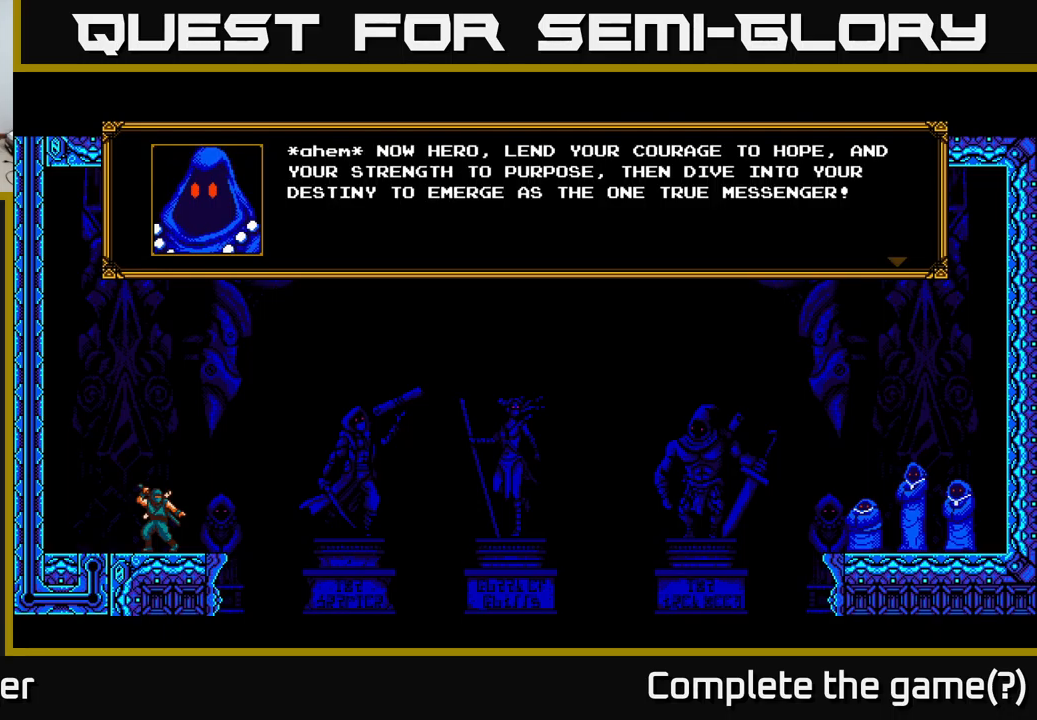
{"buttons": [], "right_stick": "center", "events": []}
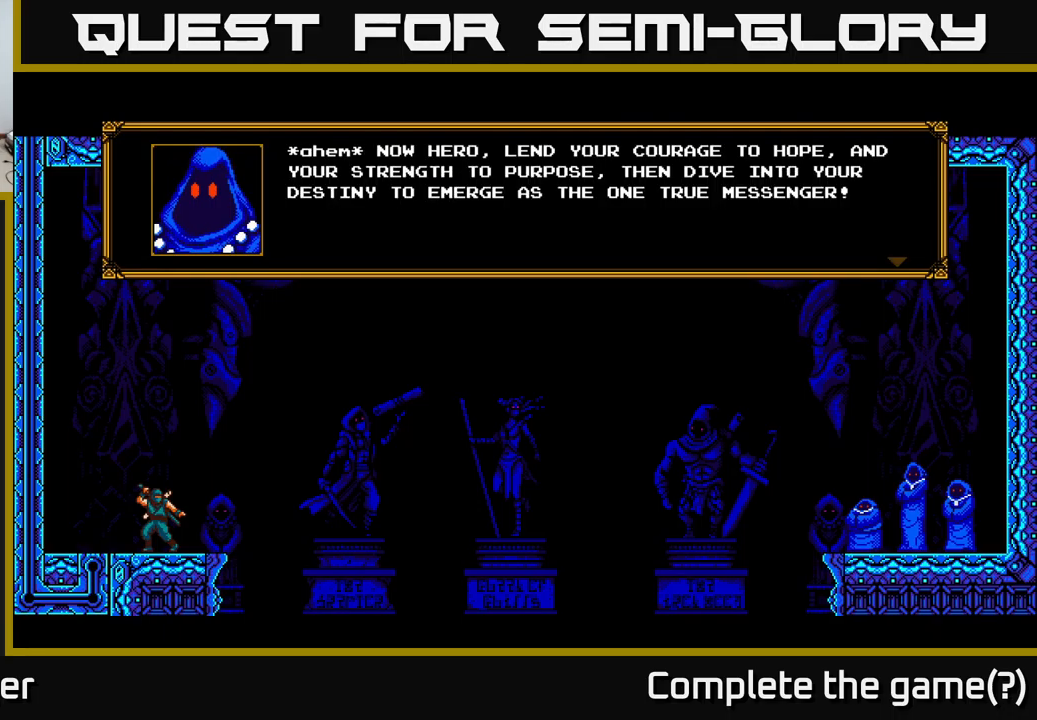
{"buttons": [], "right_stick": "center", "events": []}
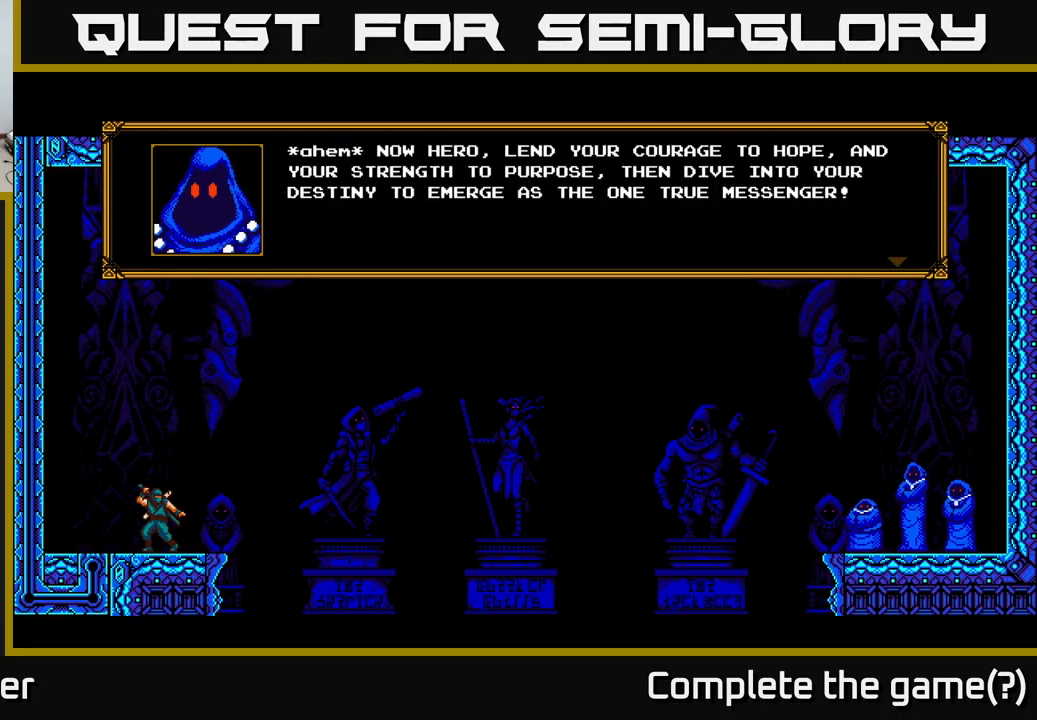
{"buttons": [], "right_stick": "center", "events": [[16, "A", "down"], [283, "A", "up"]]}
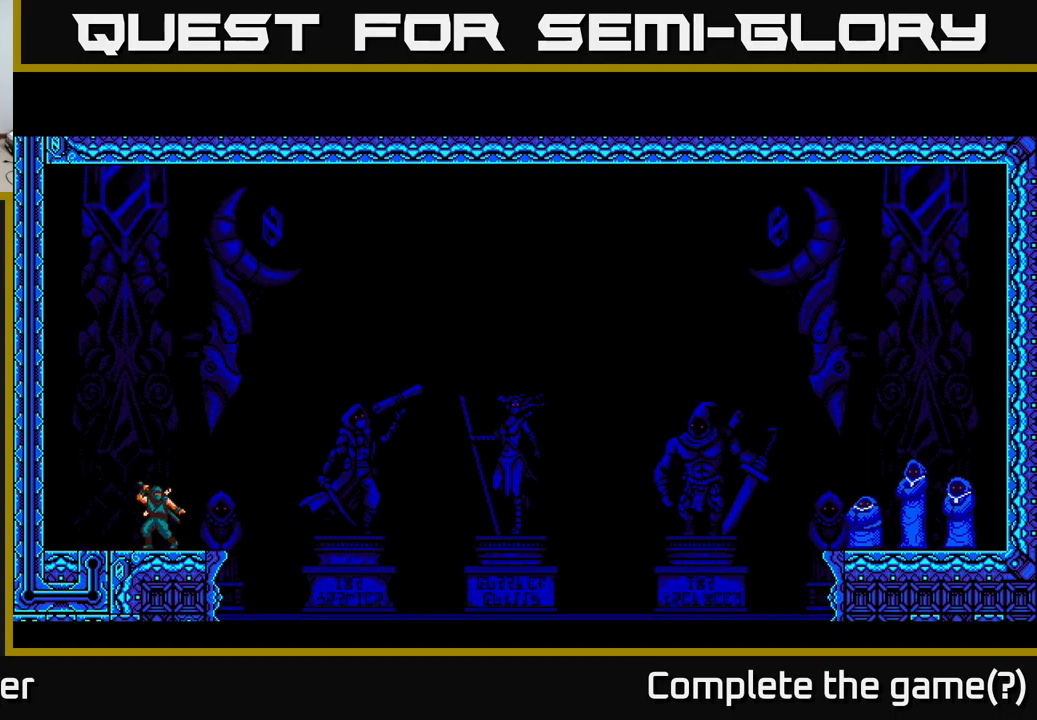
{"buttons": [], "right_stick": "center", "events": []}
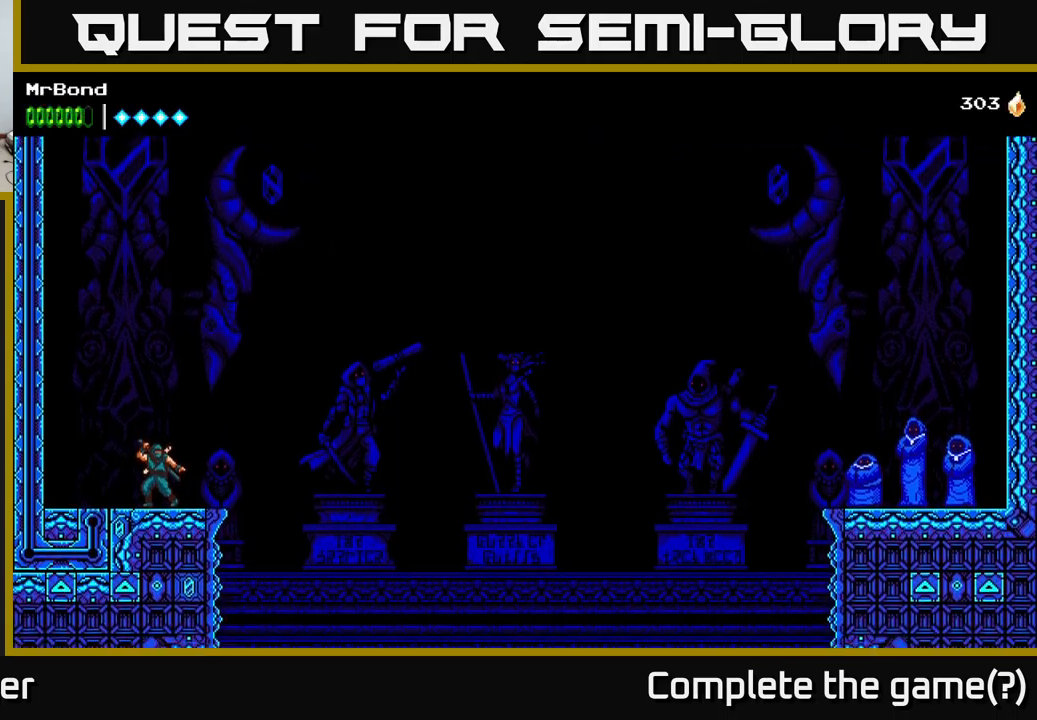
{"buttons": [], "right_stick": "center", "events": []}
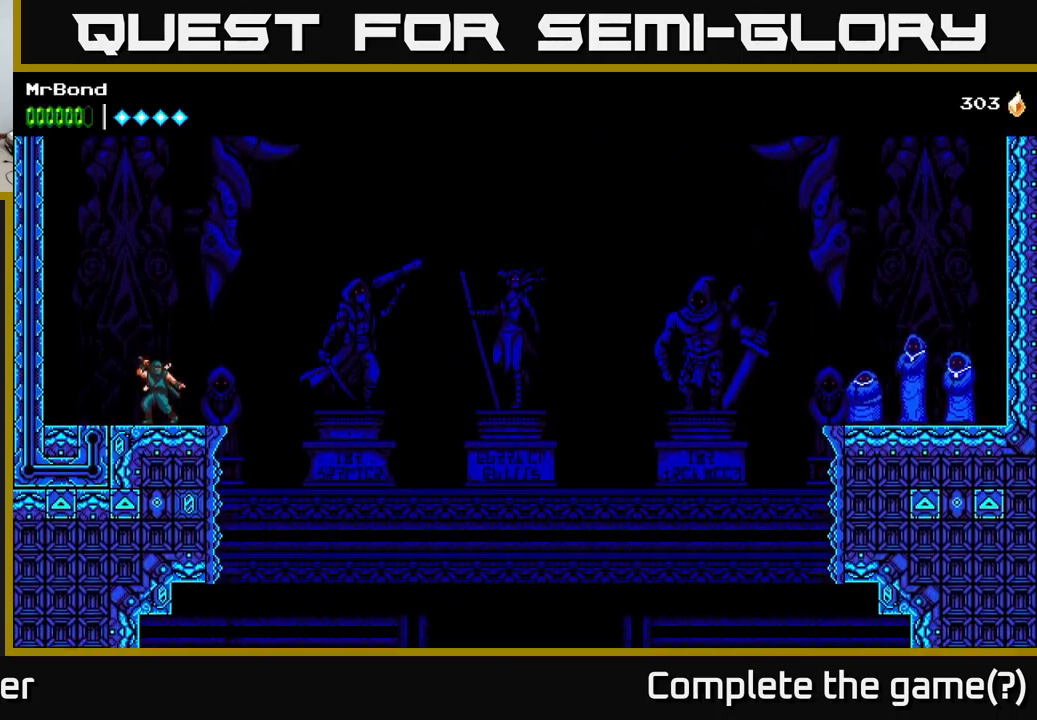
{"buttons": [], "right_stick": "center", "events": []}
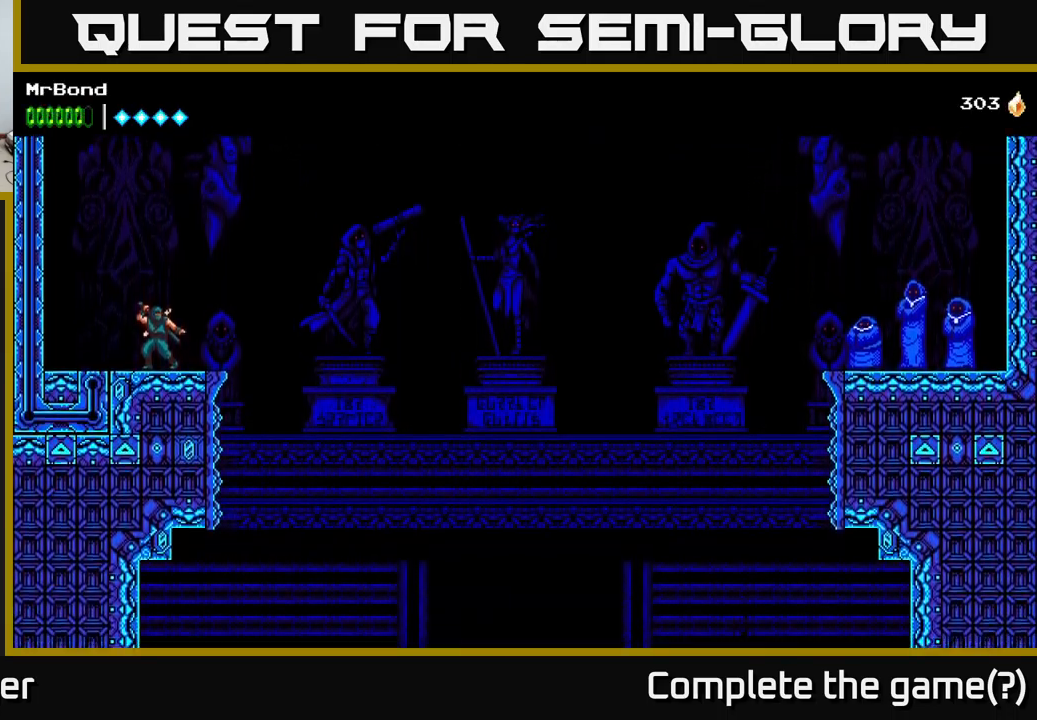
{"buttons": [], "right_stick": "center", "events": []}
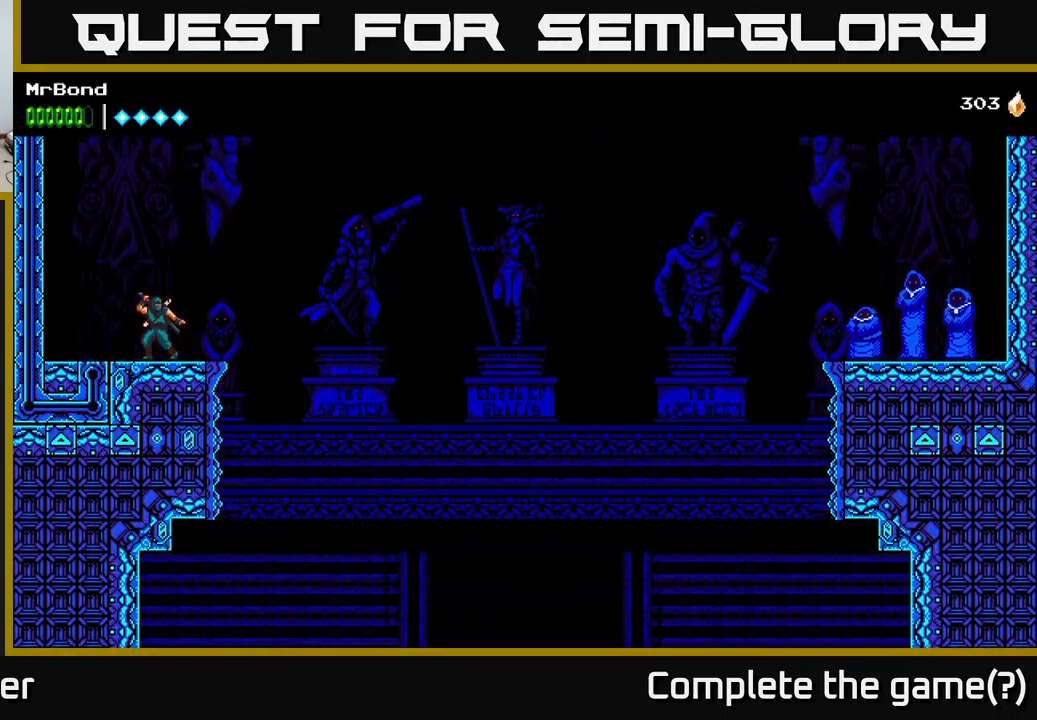
{"buttons": [], "right_stick": "center", "events": []}
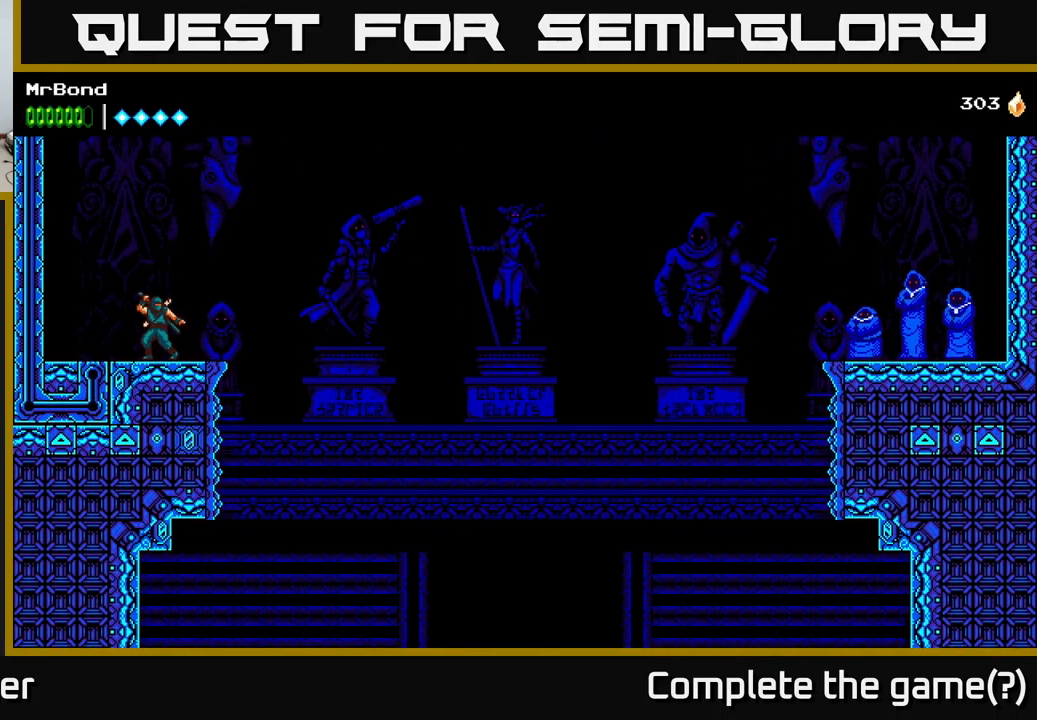
{"buttons": [], "right_stick": "center", "events": []}
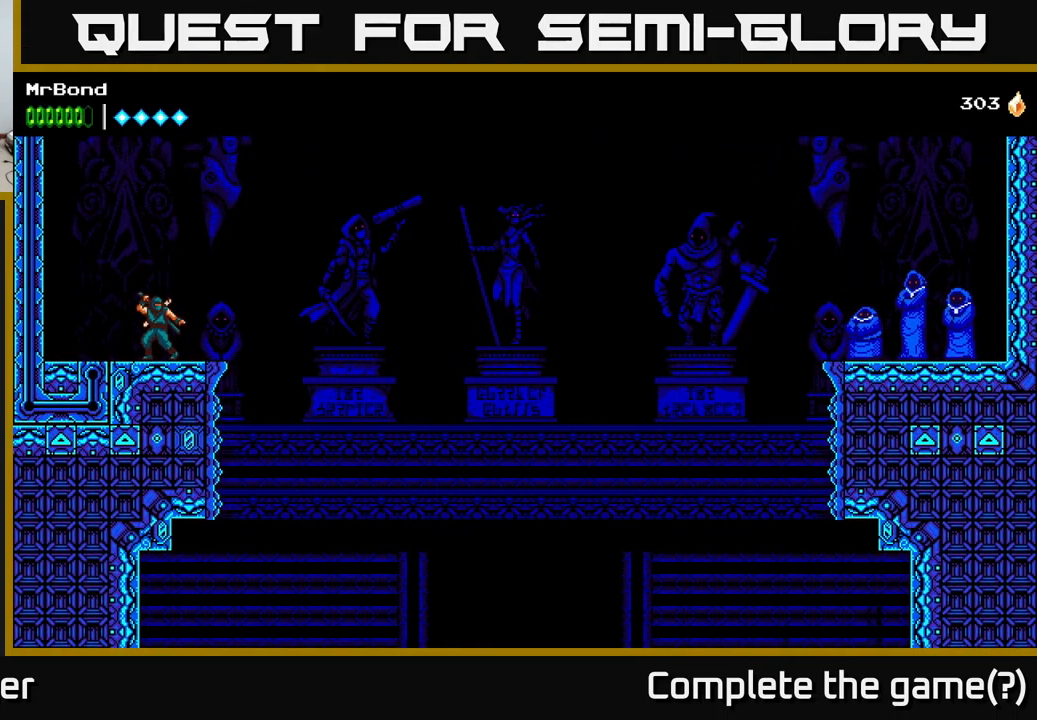
{"buttons": ["DPAD_RIGHT"], "right_stick": "center", "events": [[467, "DPAD_RIGHT", "down"]]}
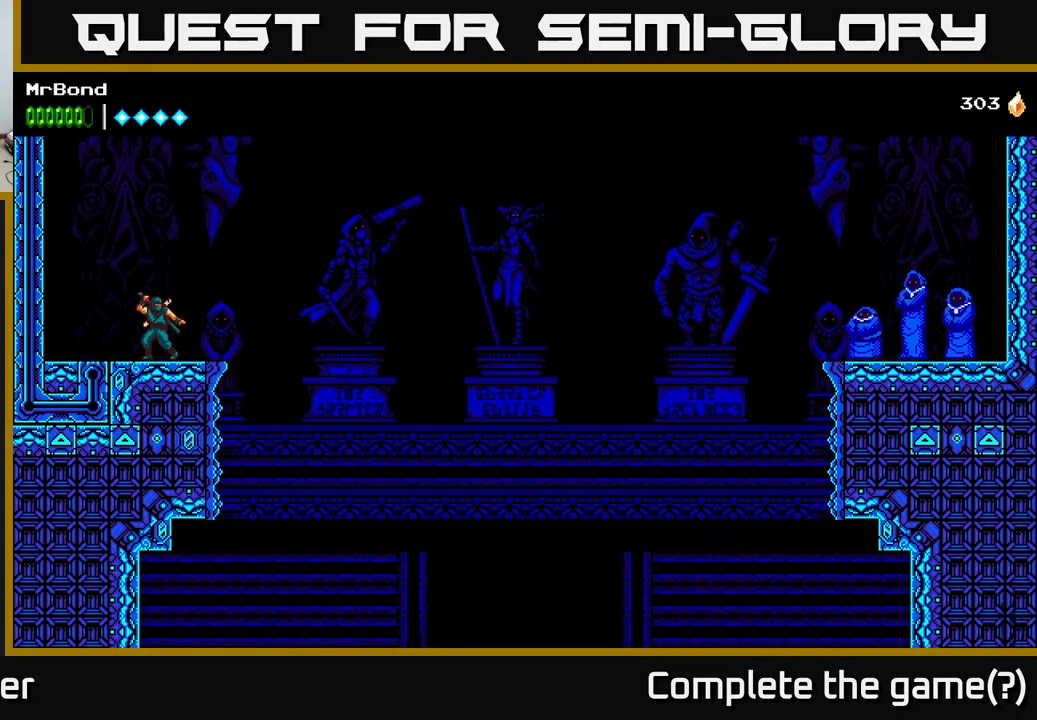
{"buttons": ["A", "DPAD_RIGHT"], "right_stick": "center", "events": [[133, "A", "down"]]}
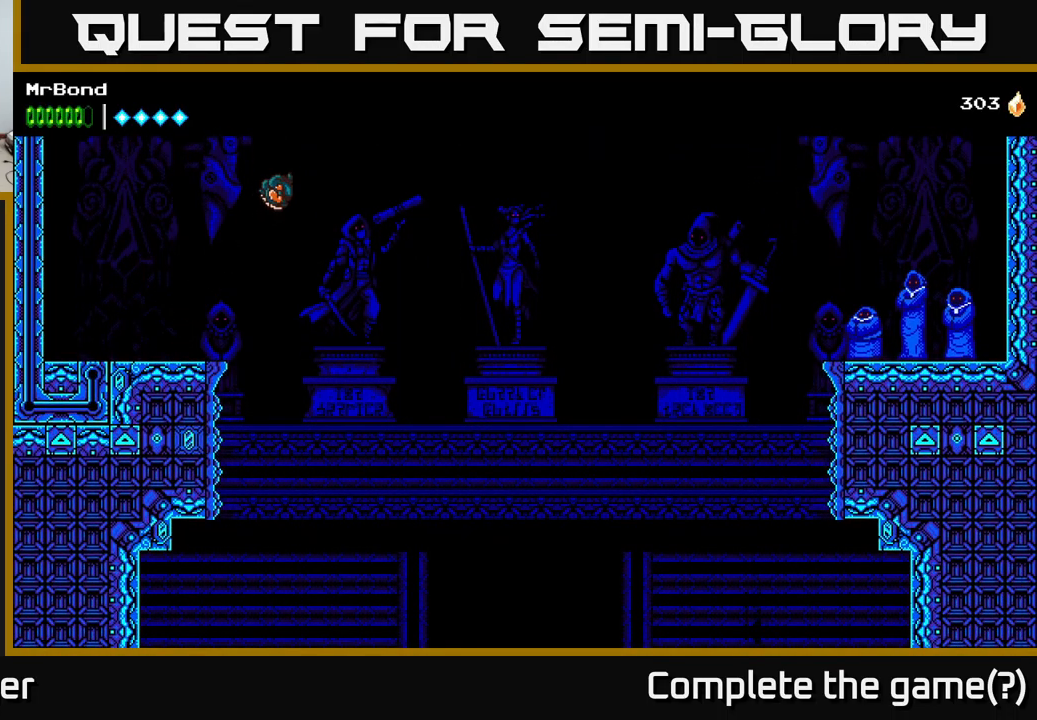
{"buttons": ["A", "DPAD_RIGHT"], "right_stick": "center", "events": [[33, "A", "up"], [83, "A", "down"]]}
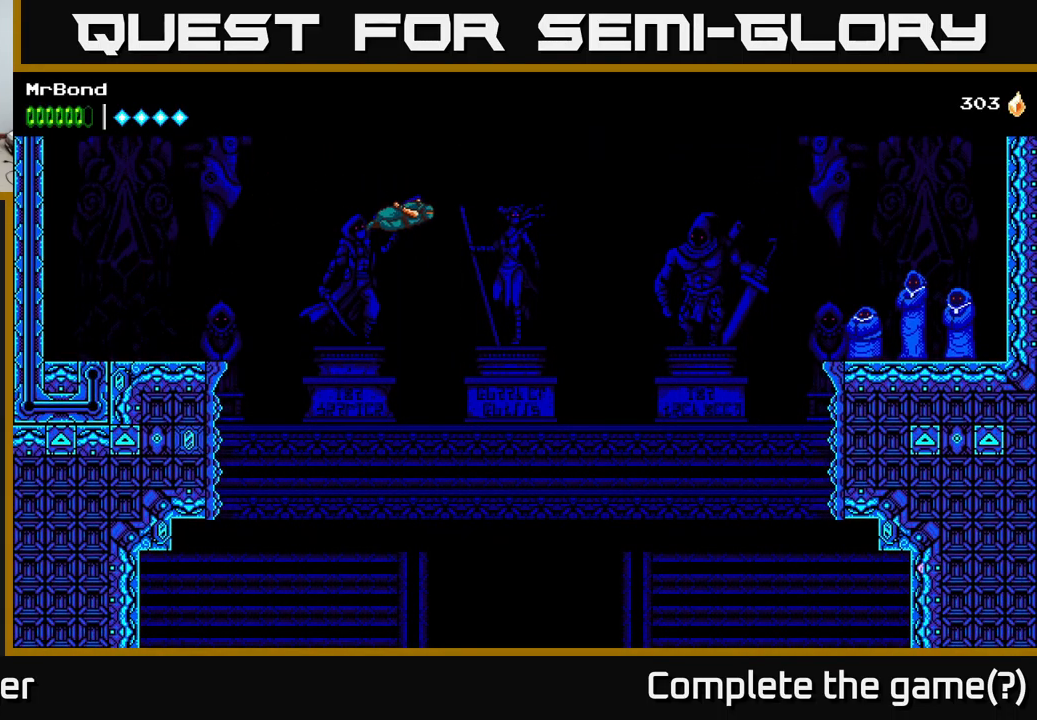
{"buttons": ["A", "DPAD_RIGHT"], "right_stick": "center", "events": []}
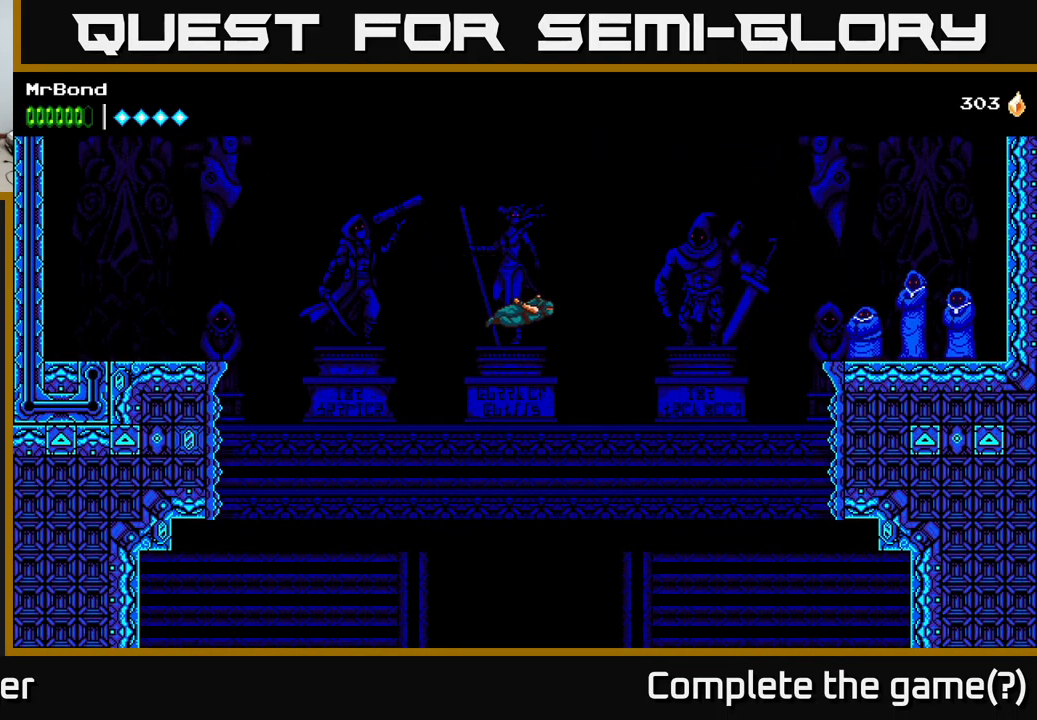
{"buttons": ["A", "DPAD_RIGHT"], "right_stick": "center", "events": []}
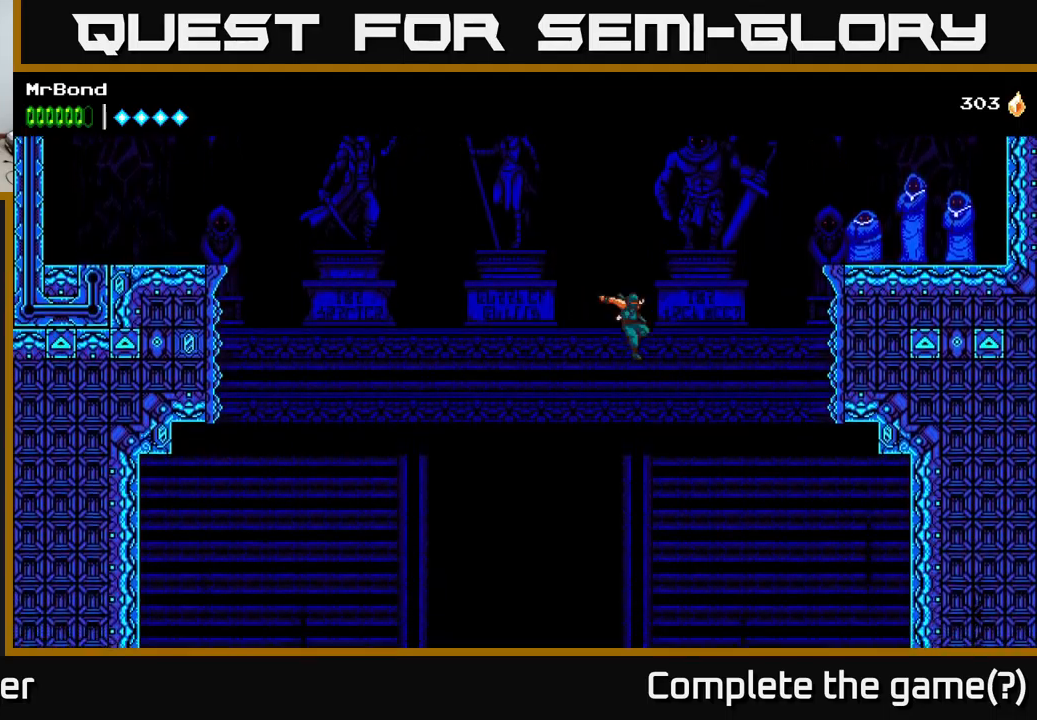
{"buttons": ["A", "DPAD_RIGHT"], "right_stick": "center", "events": []}
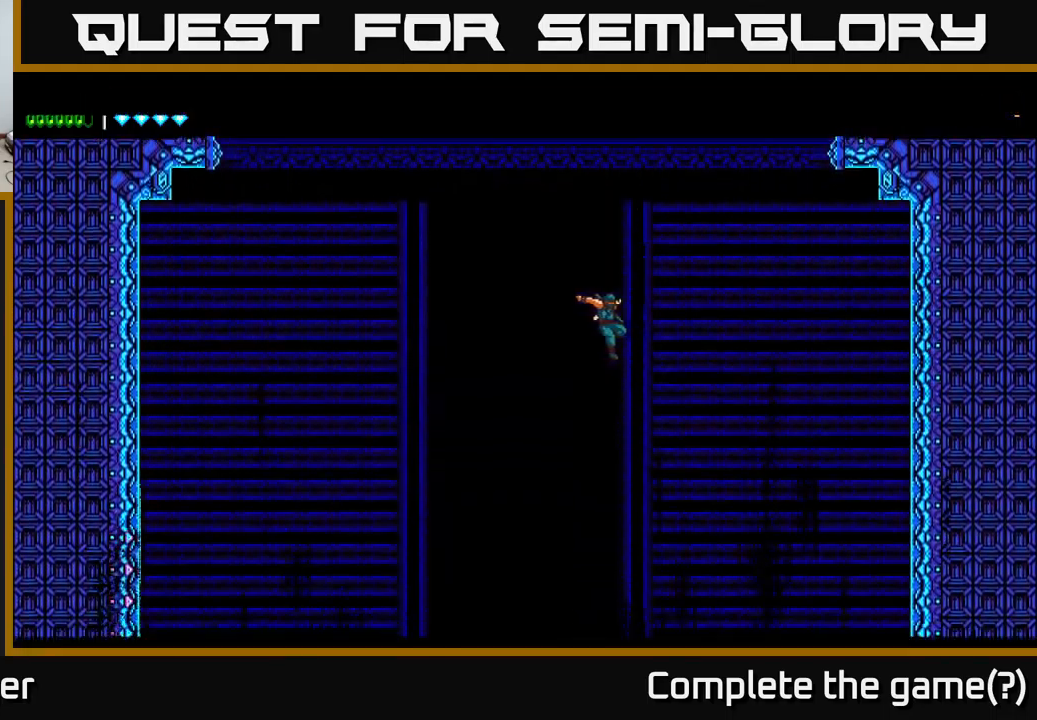
{"buttons": ["A", "DPAD_LEFT"], "right_stick": "center", "events": [[167, "A", "up"], [217, "DPAD_RIGHT", "up"], [250, "A", "down"], [267, "DPAD_LEFT", "down"]]}
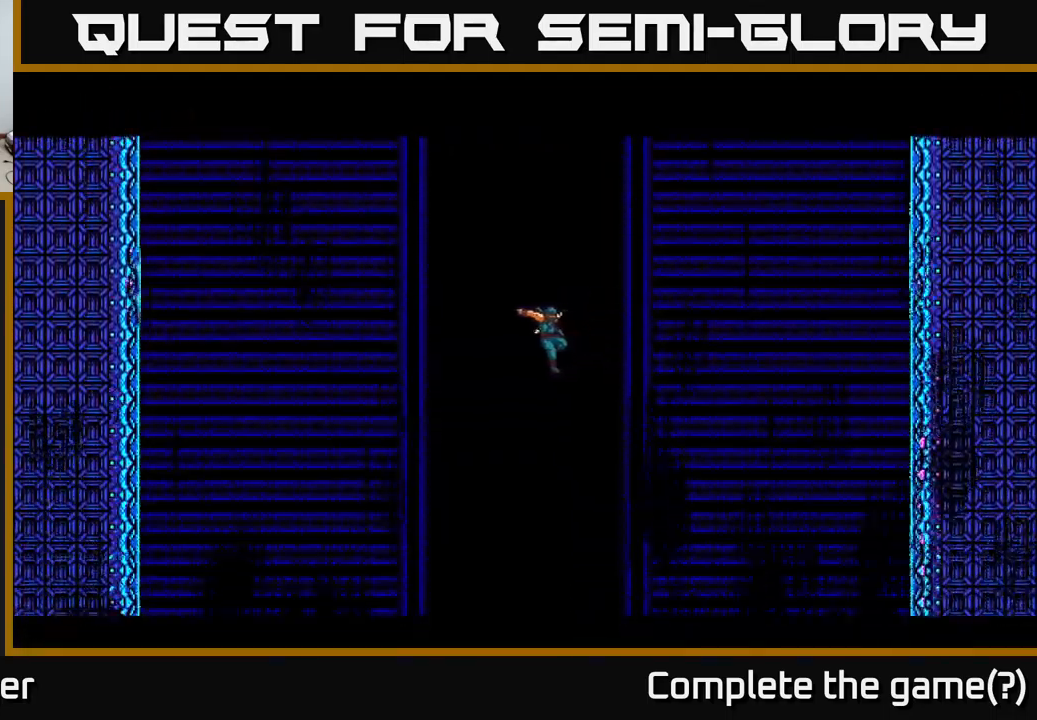
{"buttons": [], "right_stick": "center", "events": [[67, "DPAD_LEFT", "up"], [434, "A", "up"]]}